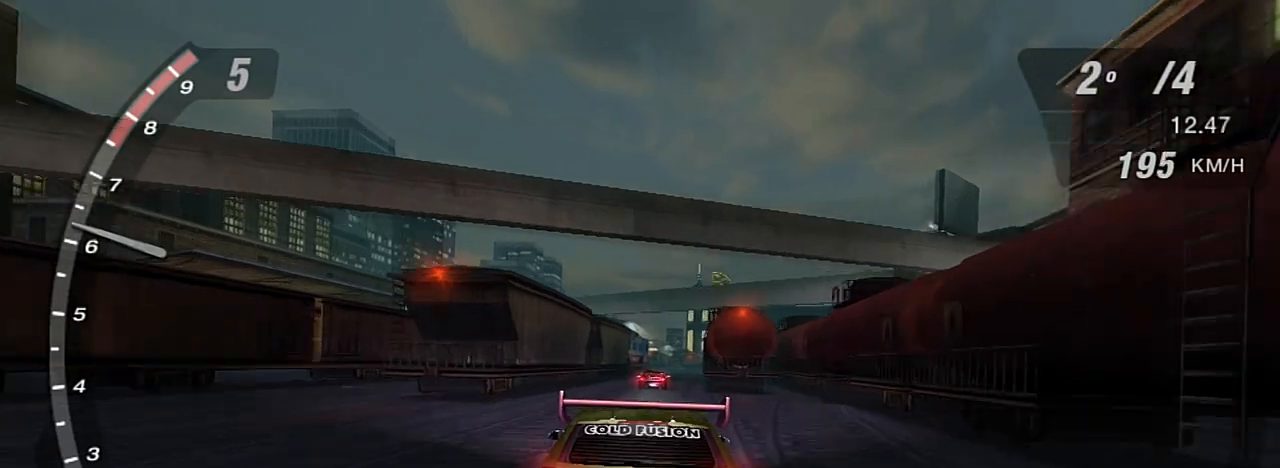
Gameplay with a controller (Xbox layout); each line is a JSON object with the inputs held at the frame after it. "events" lists button and stick changes between this image and that frame as [ms after this image, input, new state], when the widget could be followed in between. Not read: L3.
{"buttons": ["X", "R2"], "left_stick": "center", "right_stick": "center", "events": [[367, "left_stick", "up-right"], [433, "left_stick", "center"]]}
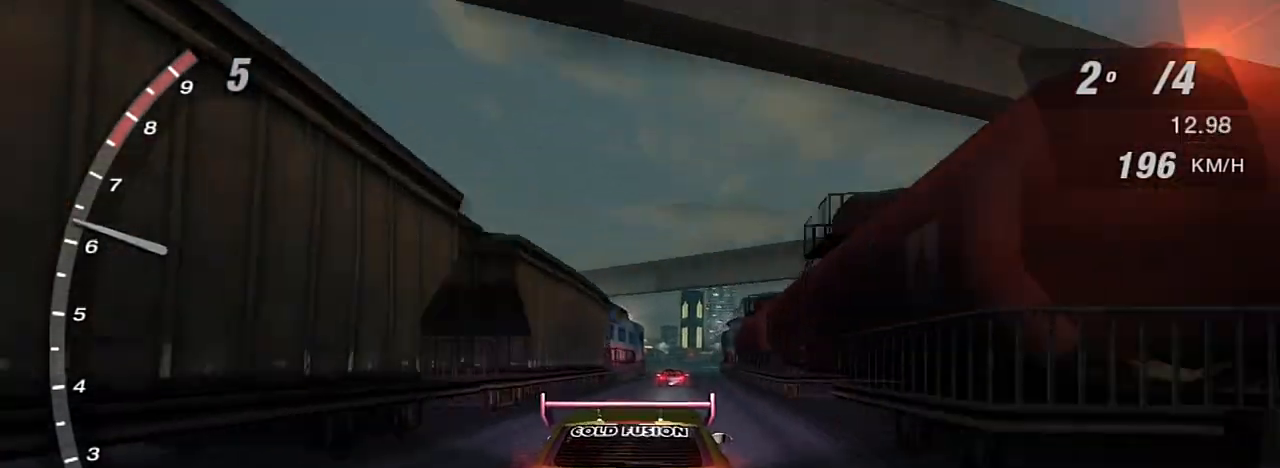
{"buttons": ["X", "R2"], "left_stick": "center", "right_stick": "center", "events": []}
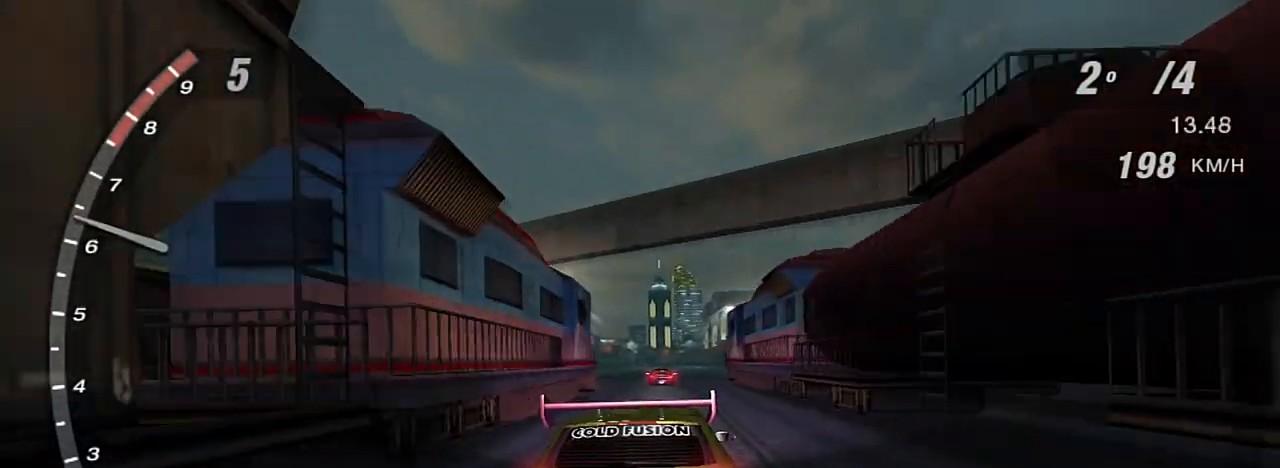
{"buttons": ["R2"], "left_stick": "center", "right_stick": "center", "events": [[134, "X", "up"]]}
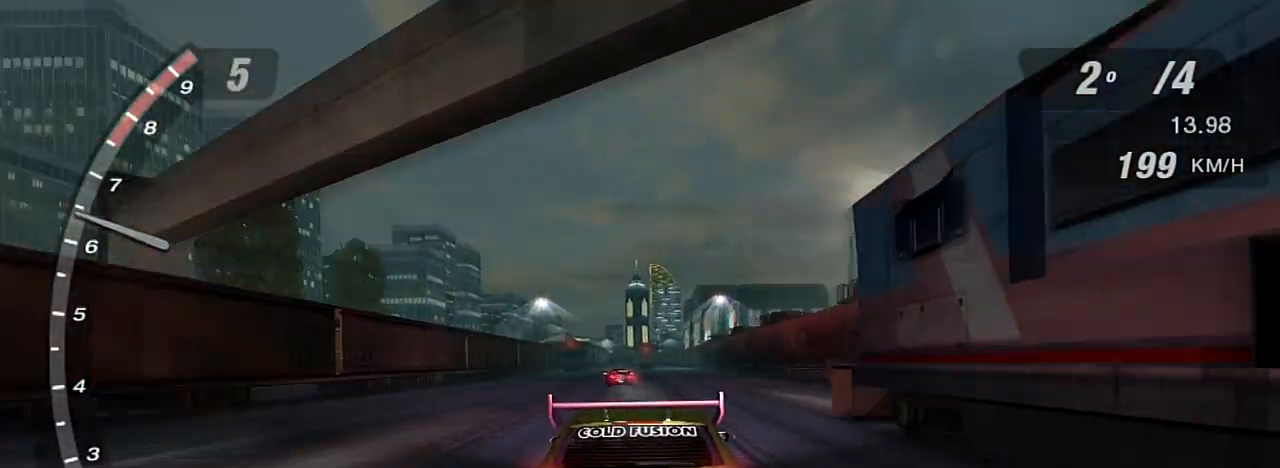
{"buttons": ["R2"], "left_stick": "center", "right_stick": "center", "events": [[133, "left_stick", "left"], [267, "left_stick", "up"], [367, "left_stick", "center"]]}
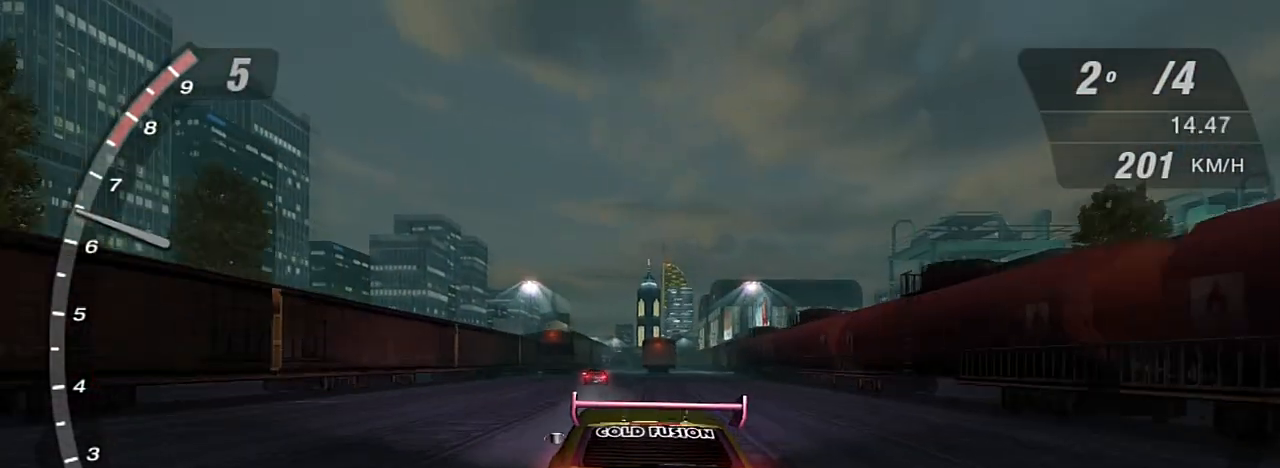
{"buttons": ["R2"], "left_stick": "center", "right_stick": "center", "events": []}
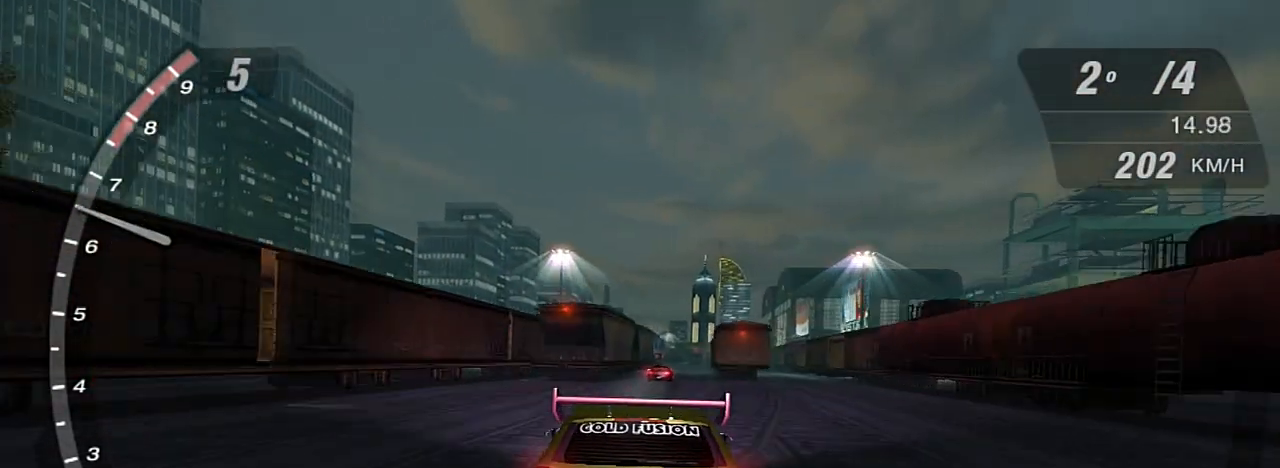
{"buttons": ["R2"], "left_stick": "center", "right_stick": "center", "events": []}
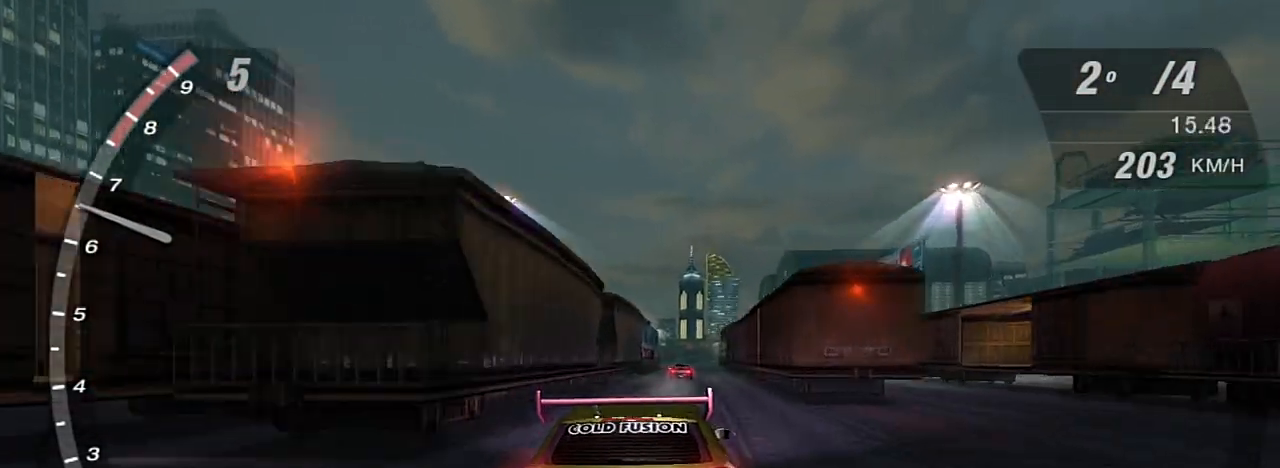
{"buttons": ["R2"], "left_stick": "center", "right_stick": "center", "events": []}
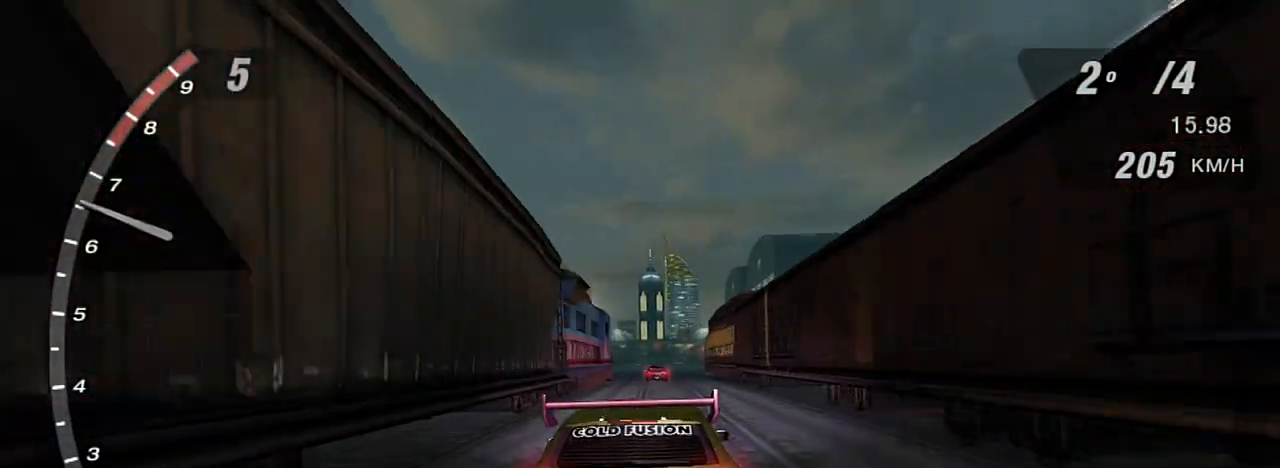
{"buttons": ["R2", "R3"], "left_stick": "center", "right_stick": "center", "events": [[167, "R3", "down"]]}
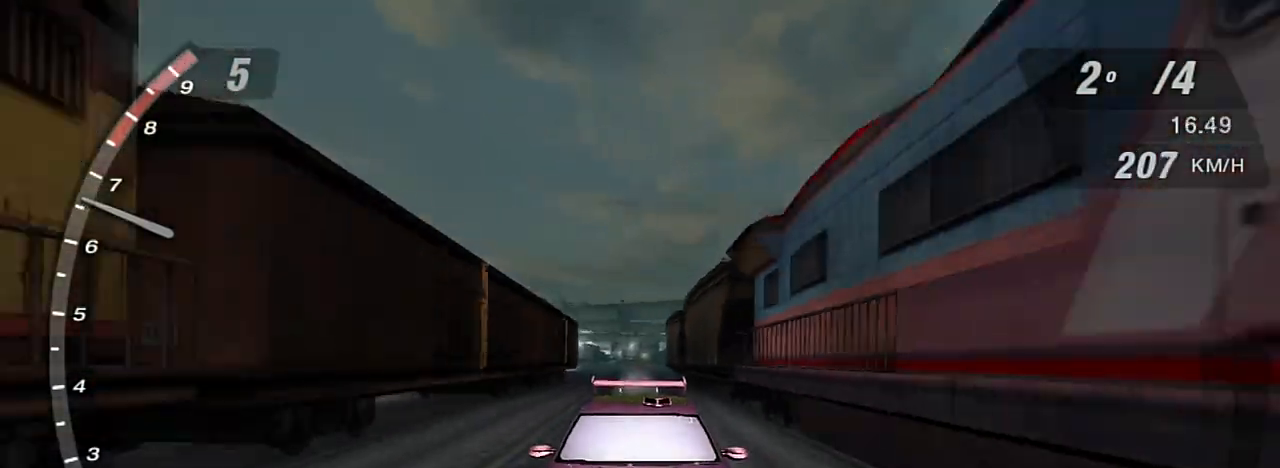
{"buttons": ["R2"], "left_stick": "center", "right_stick": "center", "events": [[367, "R3", "up"]]}
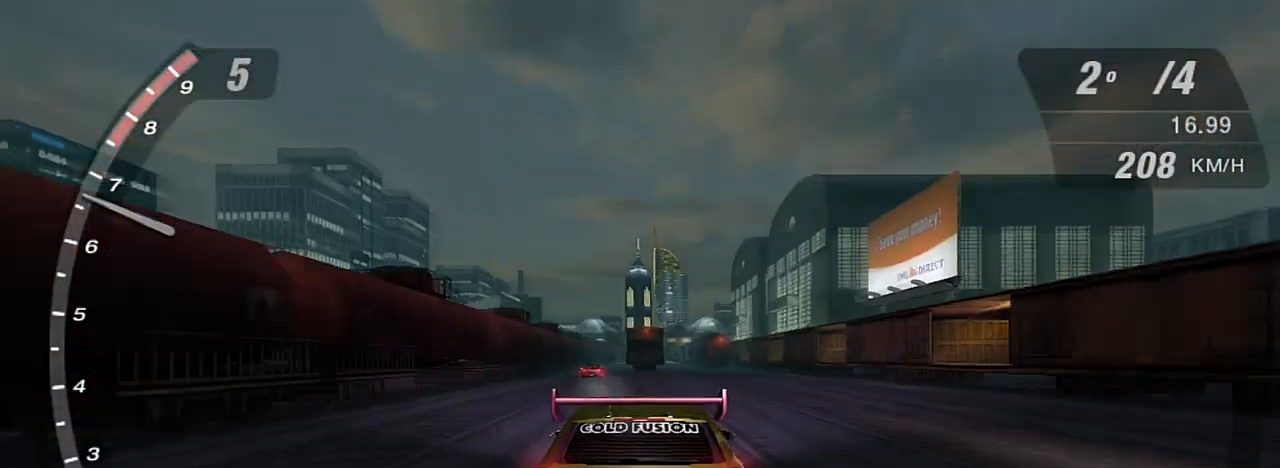
{"buttons": ["R2"], "left_stick": "left", "right_stick": "center", "events": [[267, "left_stick", "left"], [434, "left_stick", "center"], [501, "left_stick", "left"]]}
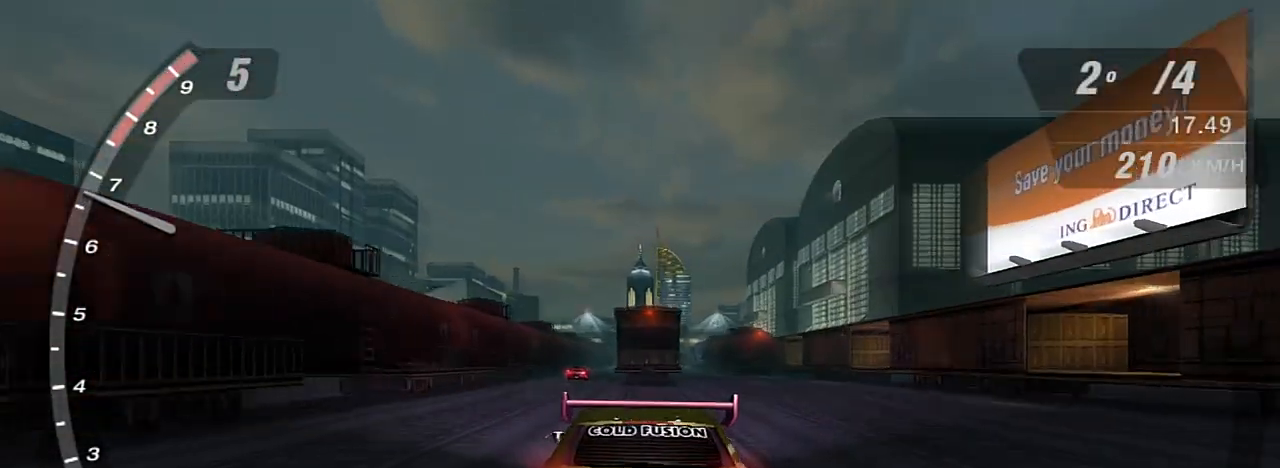
{"buttons": ["R2", "START"], "left_stick": "center", "right_stick": "center", "events": [[266, "left_stick", "center"], [500, "START", "down"]]}